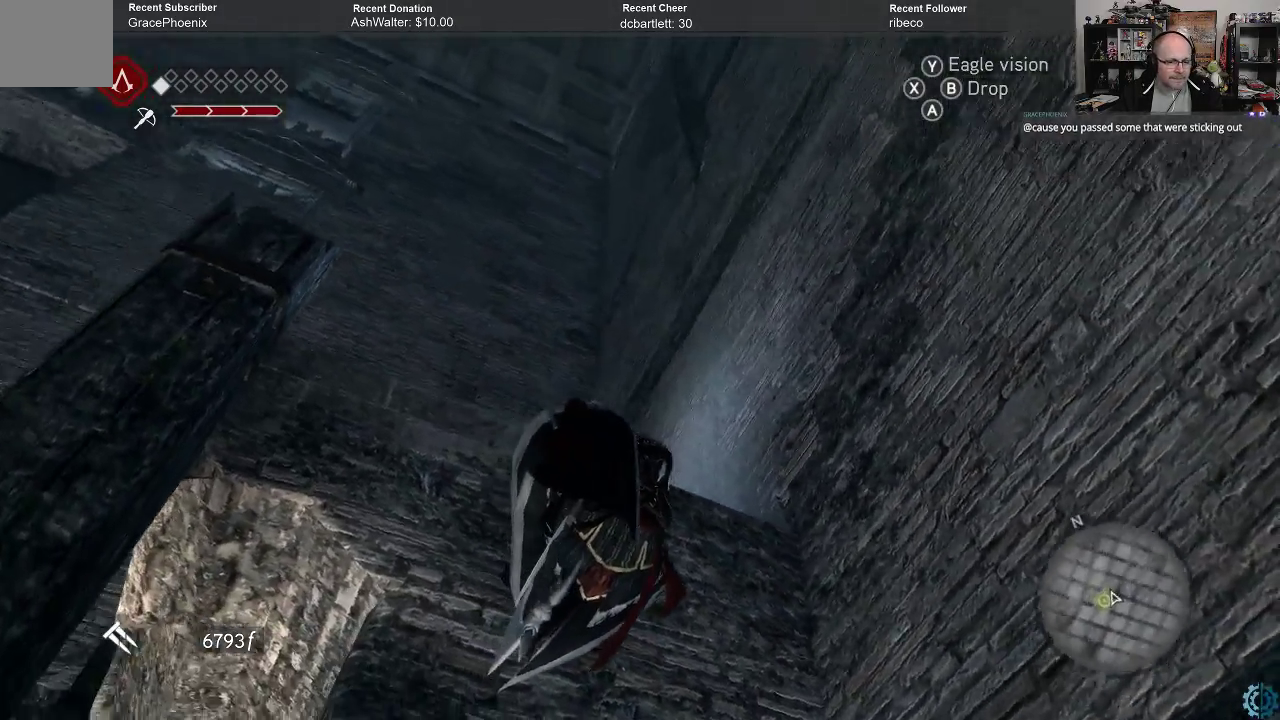
Gameplay with a controller (Xbox layout); each line is a JSON object with the inputs held at the frame after it. "events" lists button and stick changes between this image and that frame as [ms after this image, input, new state], when the widget could be followed in between.
{"buttons": [], "left_stick": "center", "right_stick": "right", "events": [[133, "right_stick", "right"]]}
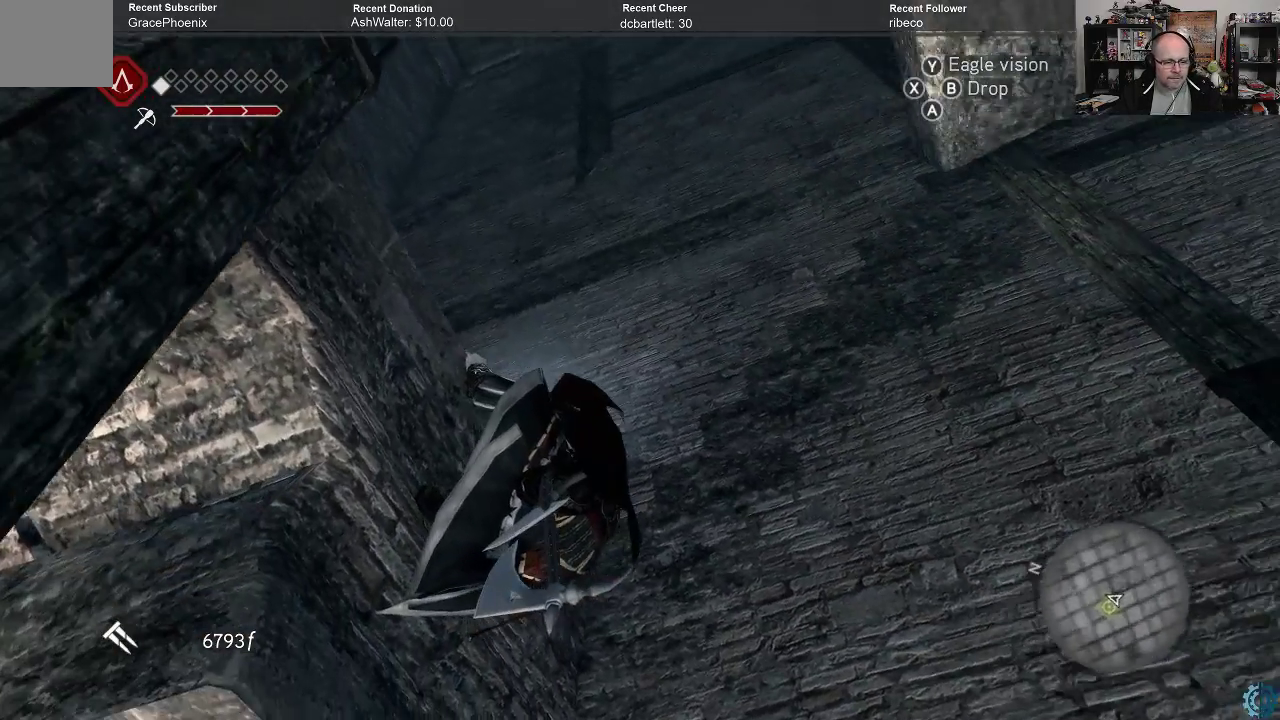
{"buttons": [], "left_stick": "center", "right_stick": "down", "events": [[100, "right_stick", "down-right"], [300, "right_stick", "down"]]}
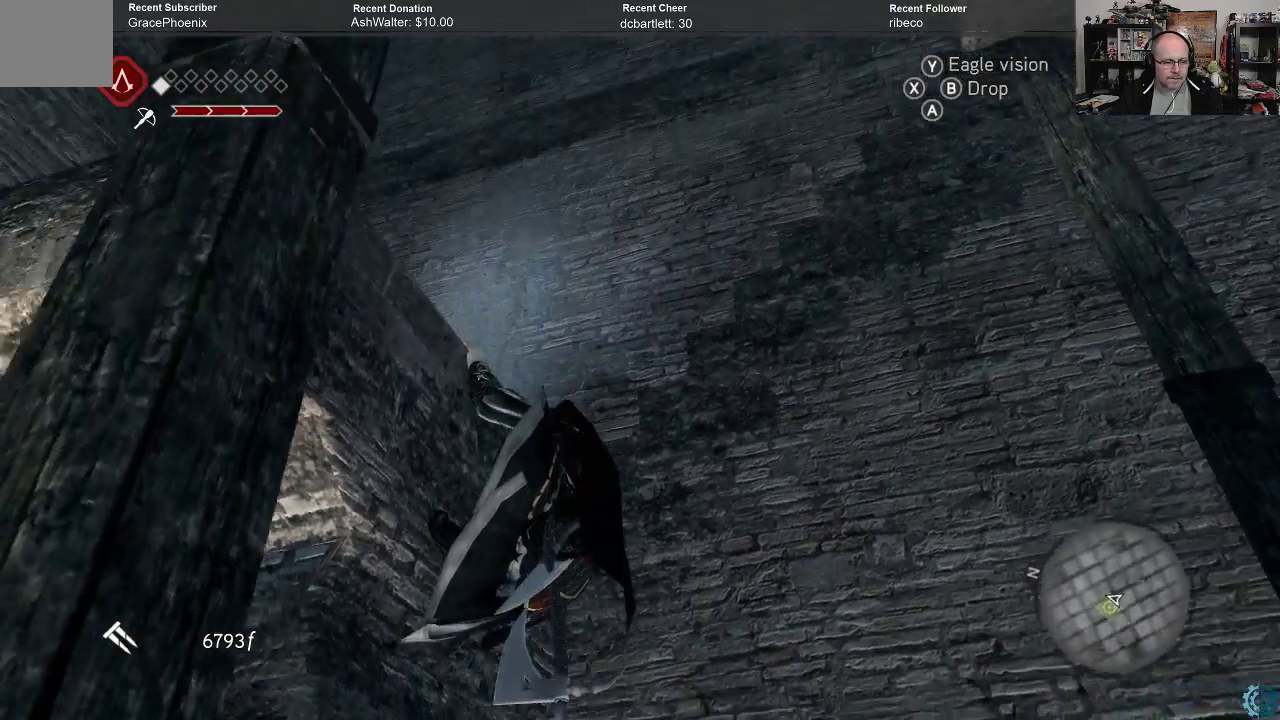
{"buttons": [], "left_stick": "center", "right_stick": "down-left", "events": [[33, "right_stick", "down-right"], [367, "right_stick", "down-left"]]}
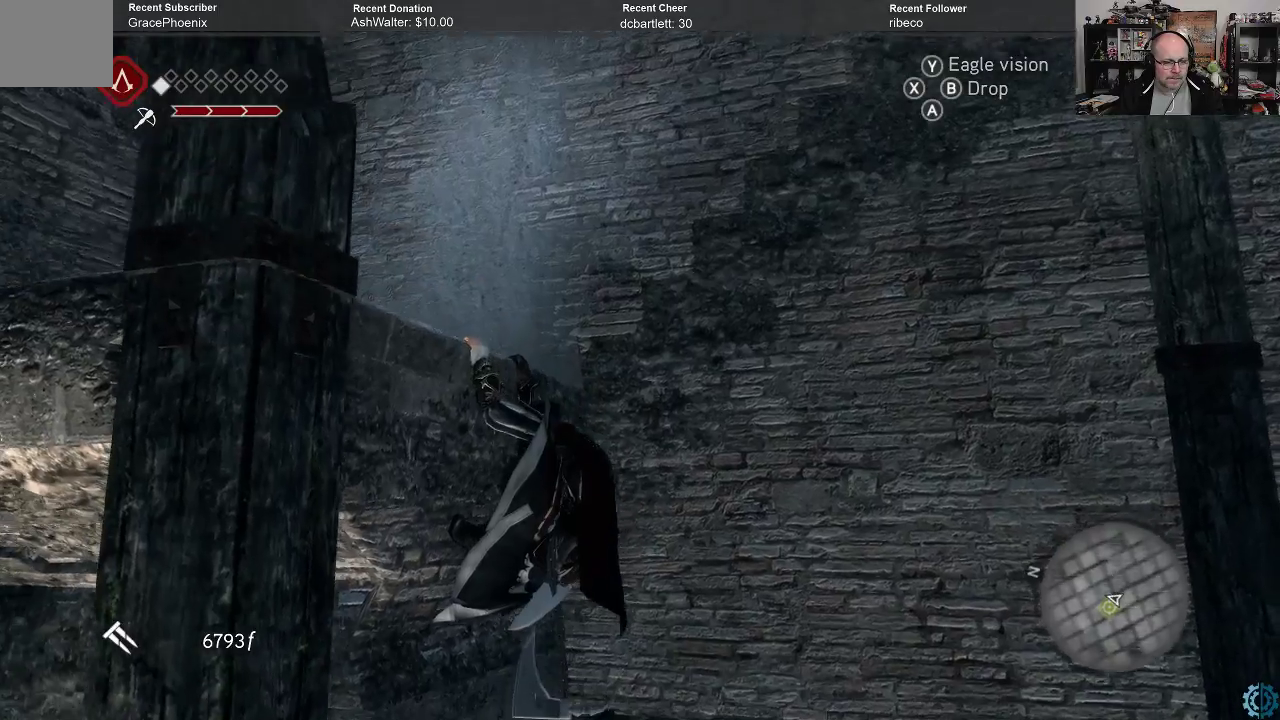
{"buttons": [], "left_stick": "center", "right_stick": "center", "events": [[133, "right_stick", "center"]]}
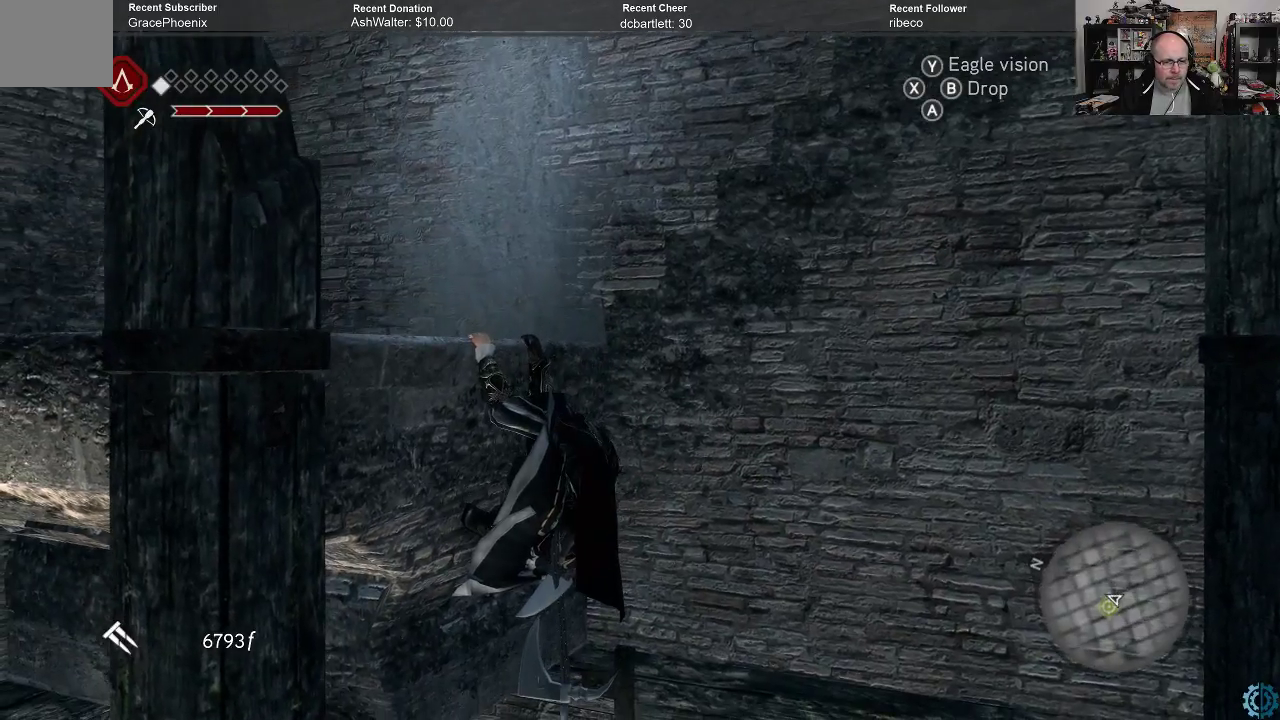
{"buttons": [], "left_stick": "center", "right_stick": "center", "events": [[67, "right_stick", "left"], [467, "right_stick", "center"]]}
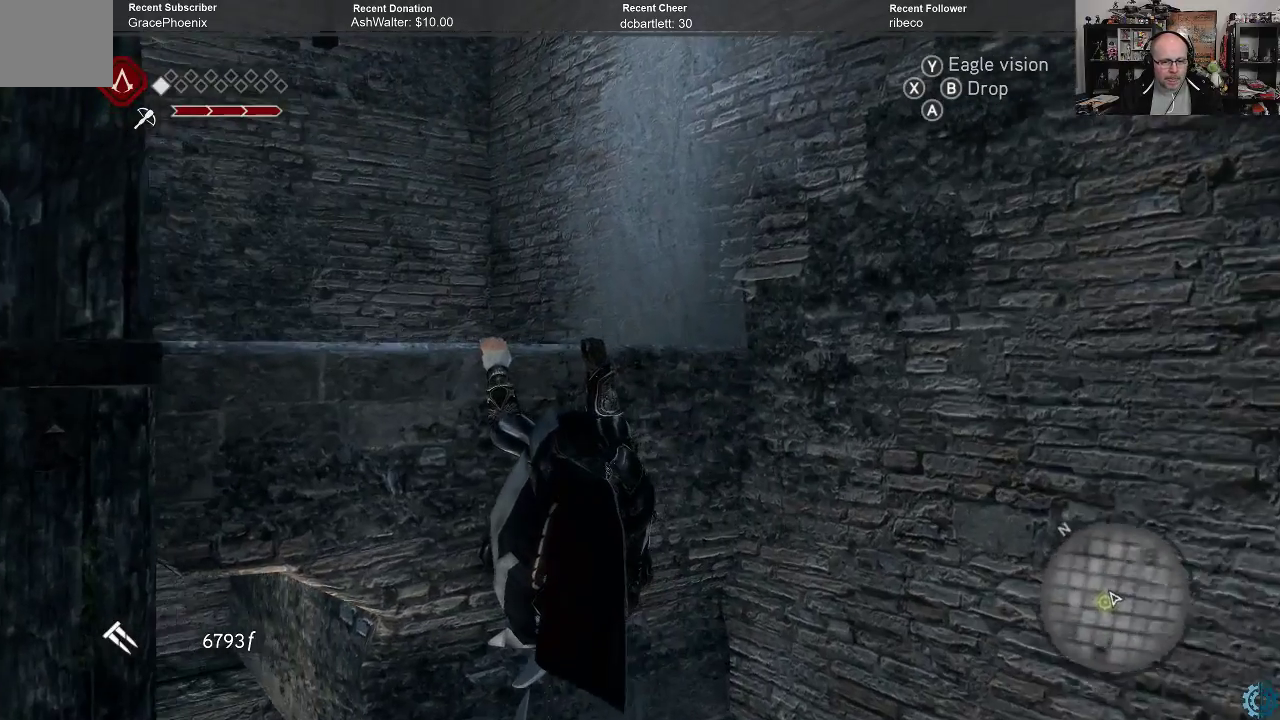
{"buttons": [], "left_stick": "center", "right_stick": "center", "events": [[100, "right_stick", "left"], [367, "right_stick", "center"]]}
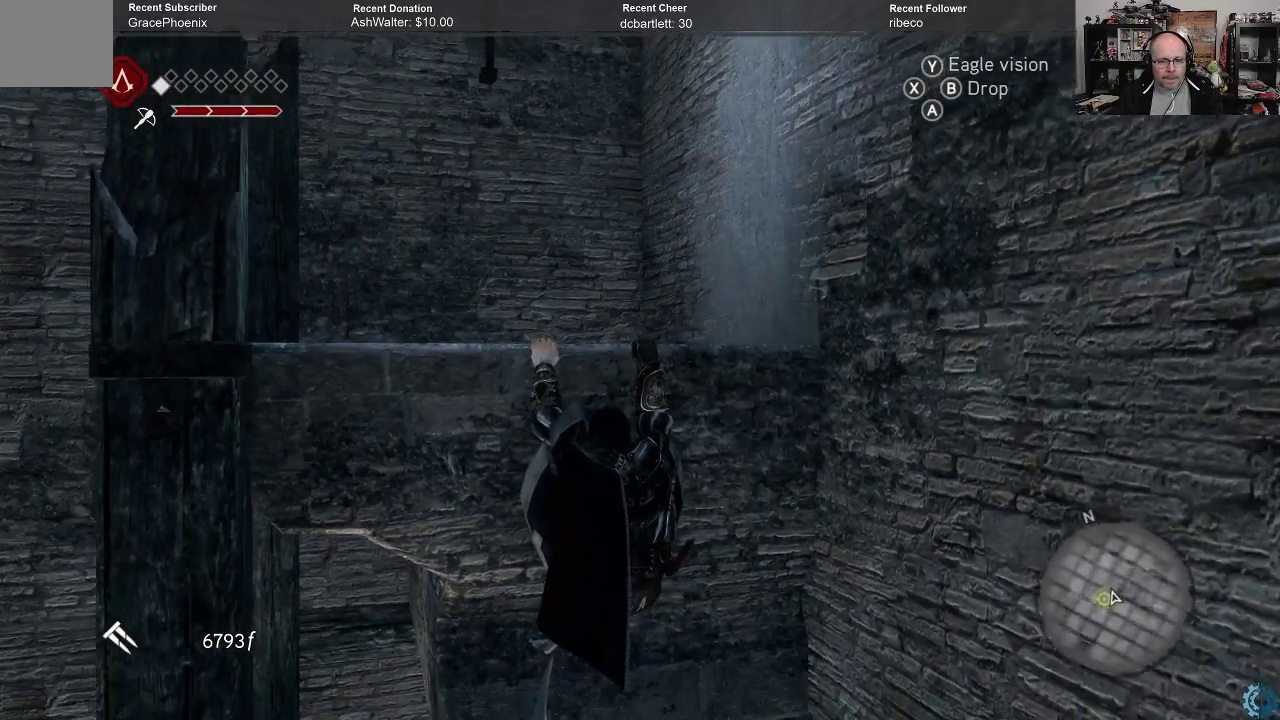
{"buttons": [], "left_stick": "center", "right_stick": "center", "events": [[100, "right_stick", "left"], [433, "right_stick", "center"]]}
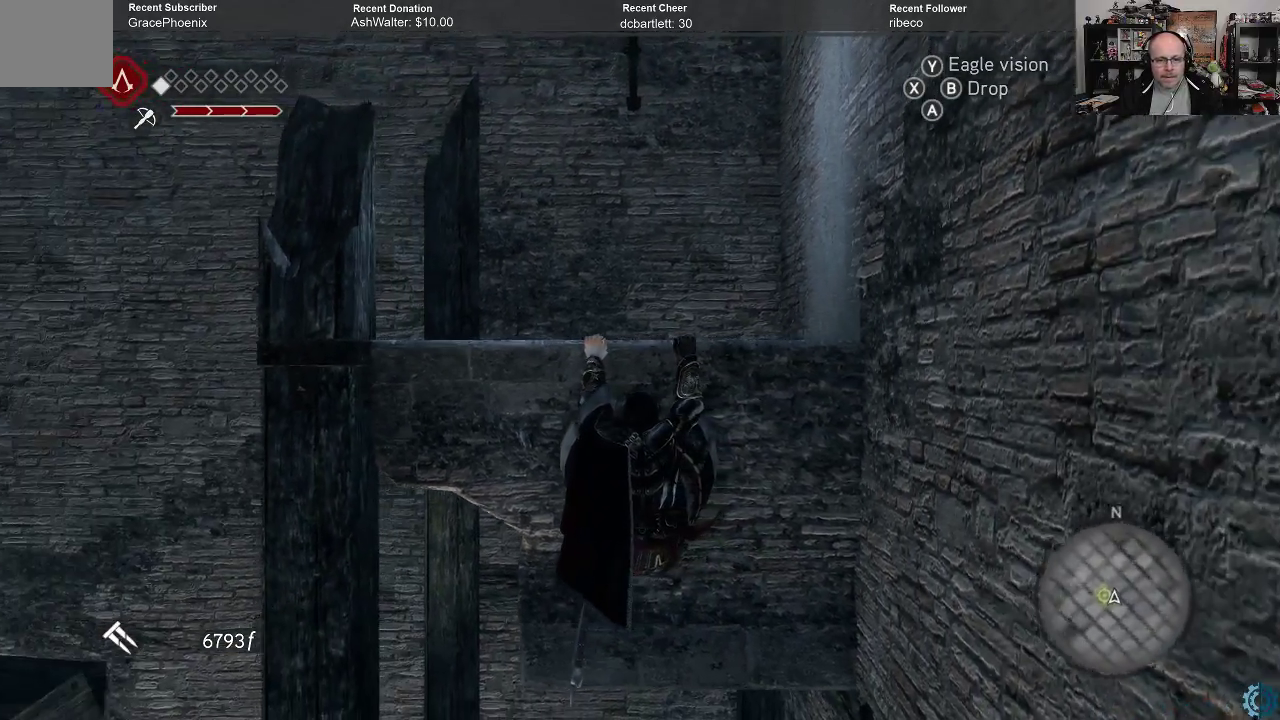
{"buttons": [], "left_stick": "center", "right_stick": "center", "events": []}
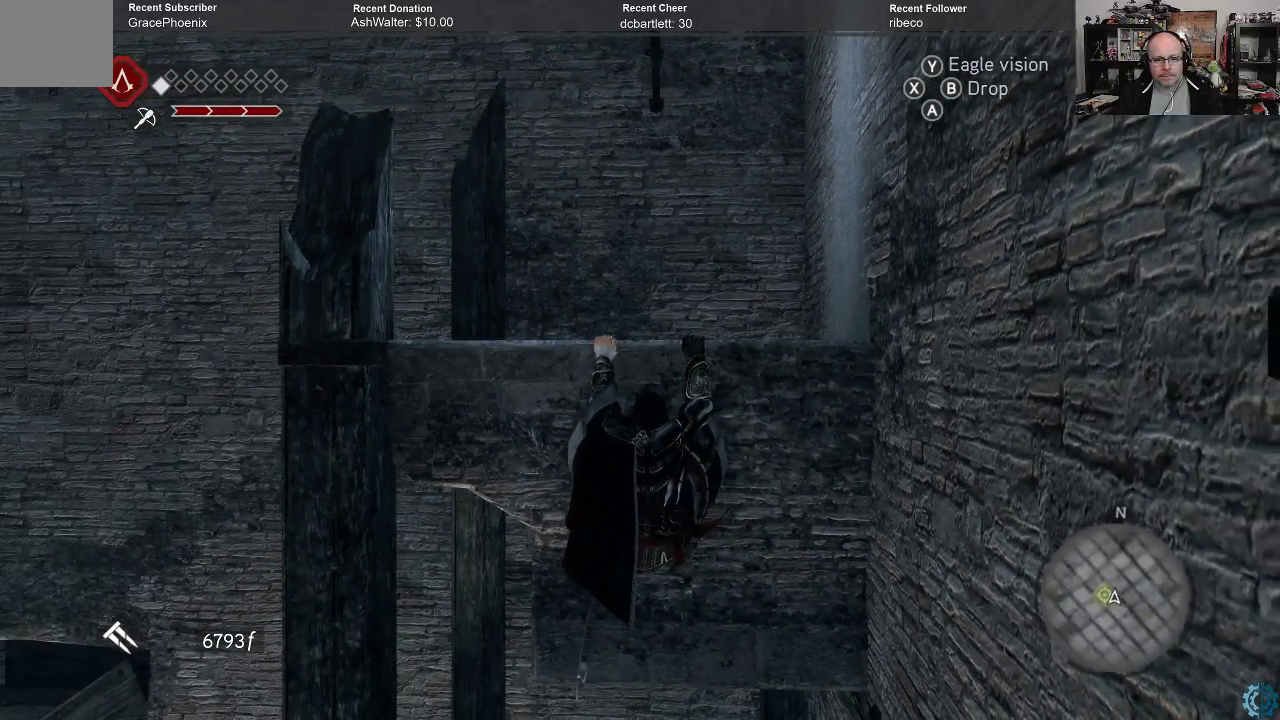
{"buttons": [], "left_stick": "center", "right_stick": "center", "events": [[300, "right_stick", "left"], [500, "right_stick", "center"]]}
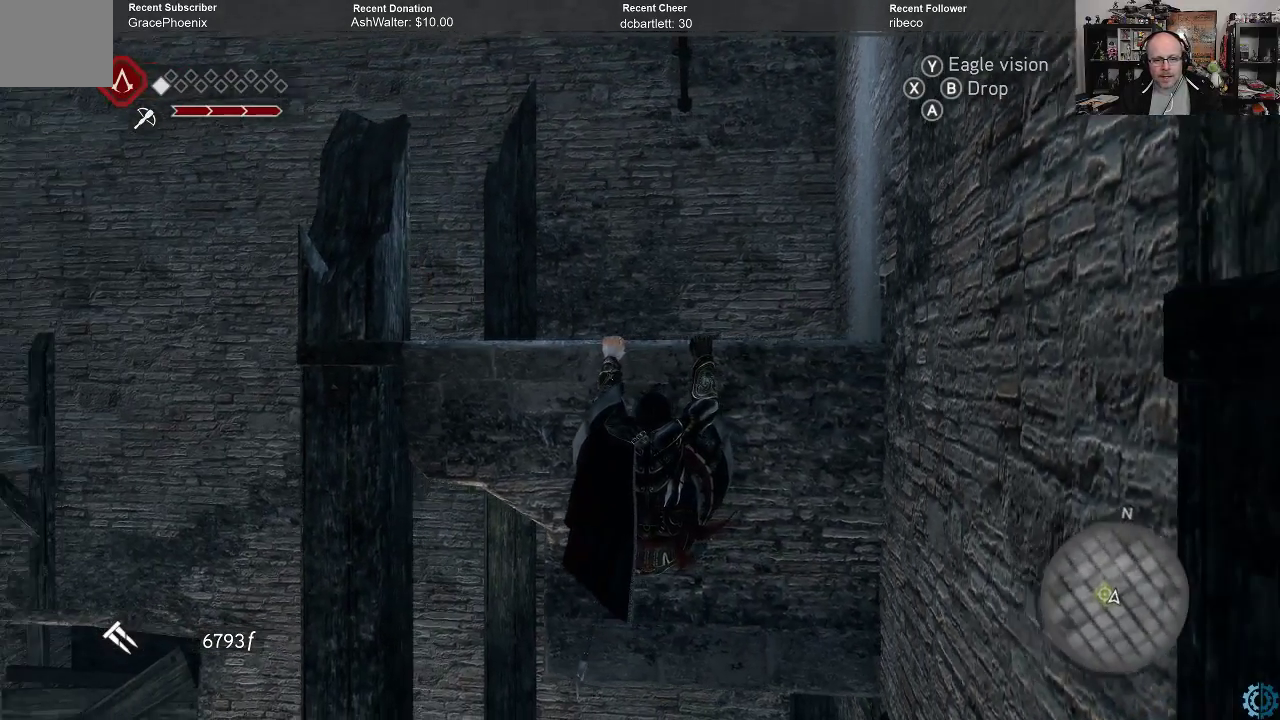
{"buttons": [], "left_stick": "center", "right_stick": "center", "events": []}
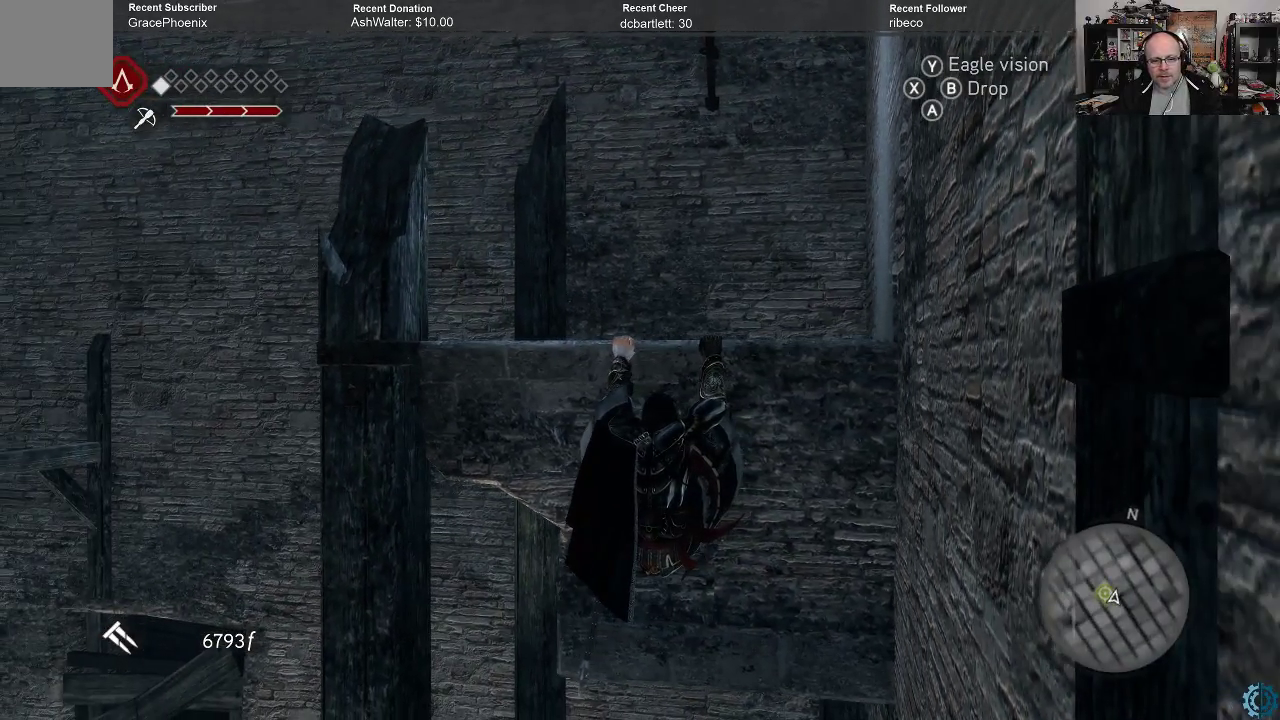
{"buttons": [], "left_stick": "up", "right_stick": "center", "events": [[367, "left_stick", "up"]]}
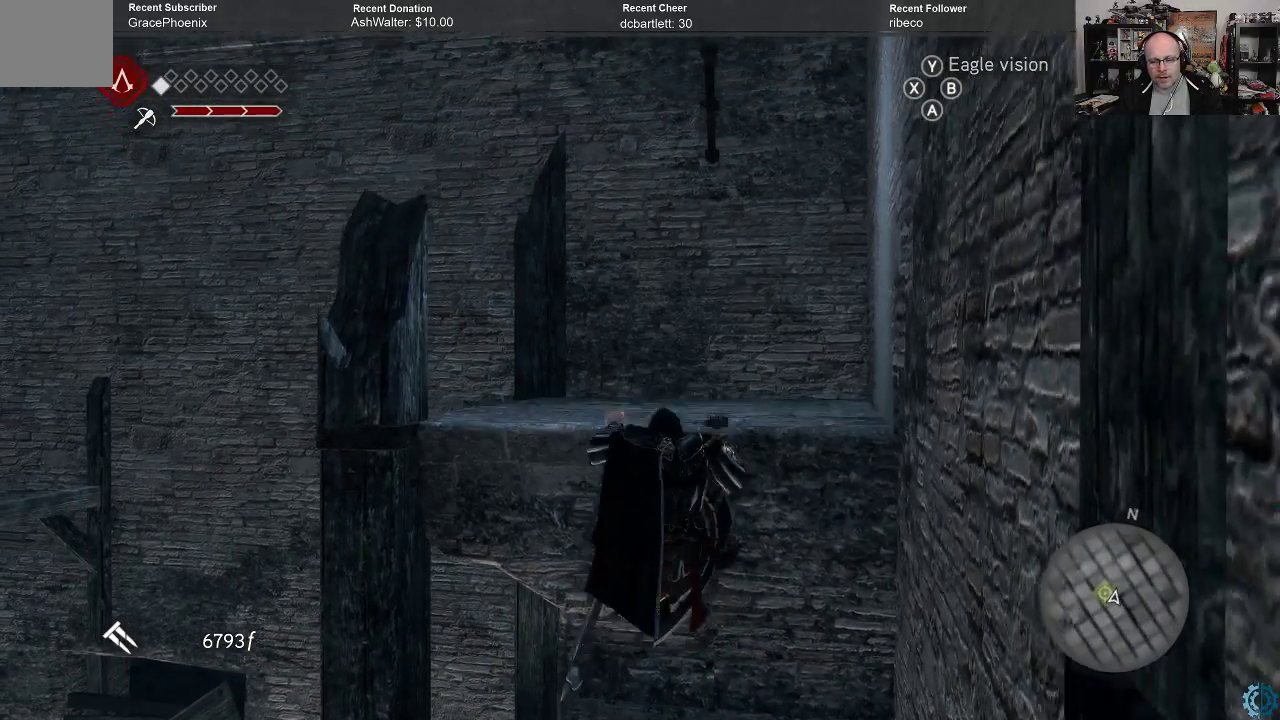
{"buttons": [], "left_stick": "center", "right_stick": "center", "events": [[33, "left_stick", "center"]]}
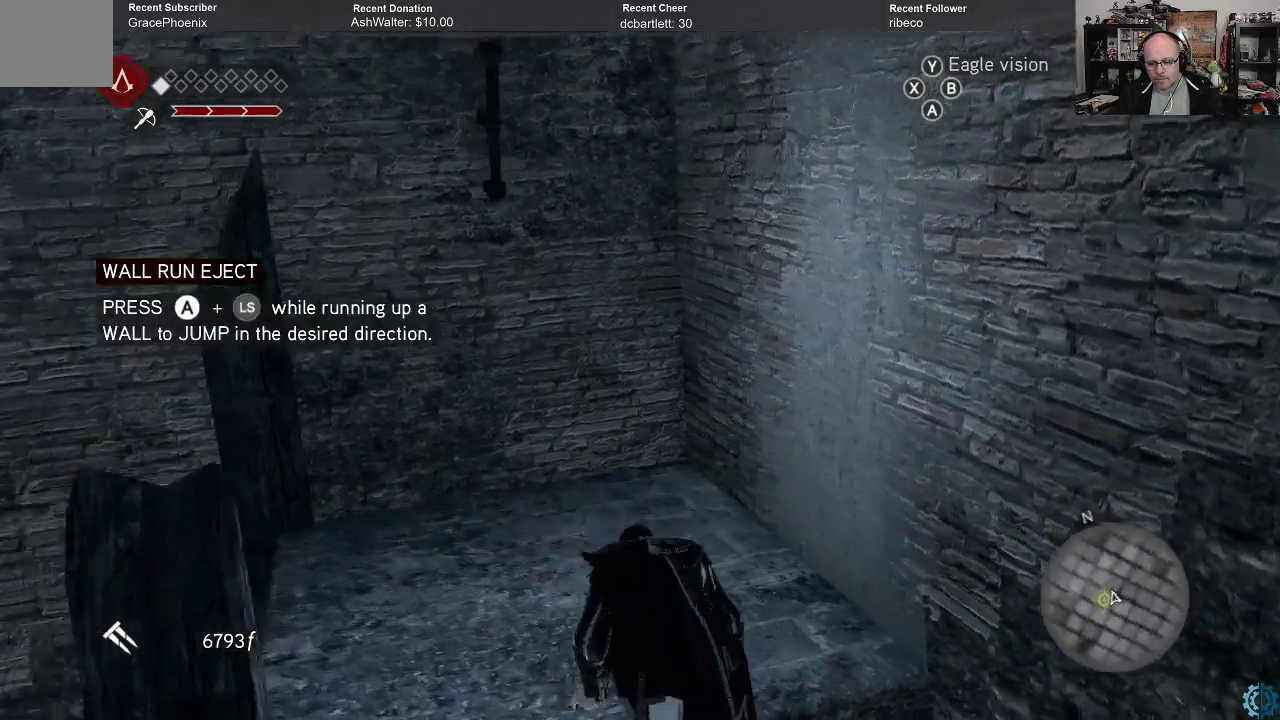
{"buttons": [], "left_stick": "center", "right_stick": "center", "events": [[67, "right_stick", "right"], [500, "right_stick", "center"]]}
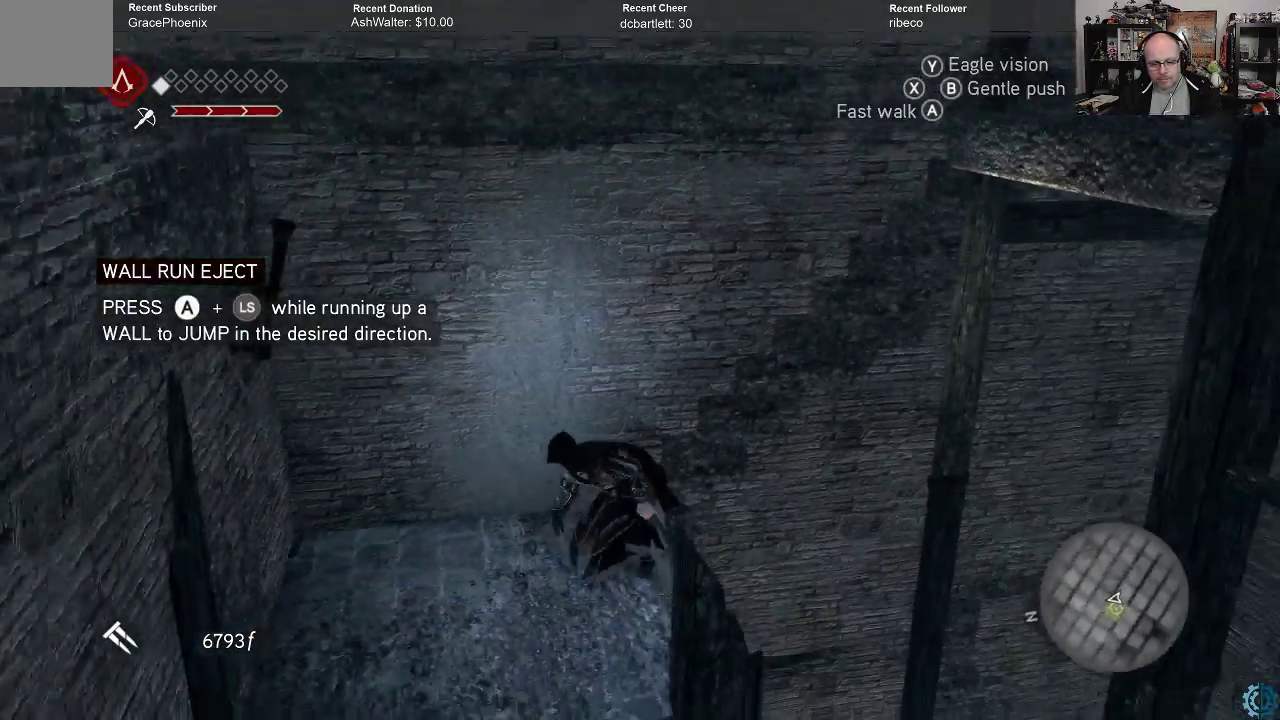
{"buttons": [], "left_stick": "center", "right_stick": "center", "events": []}
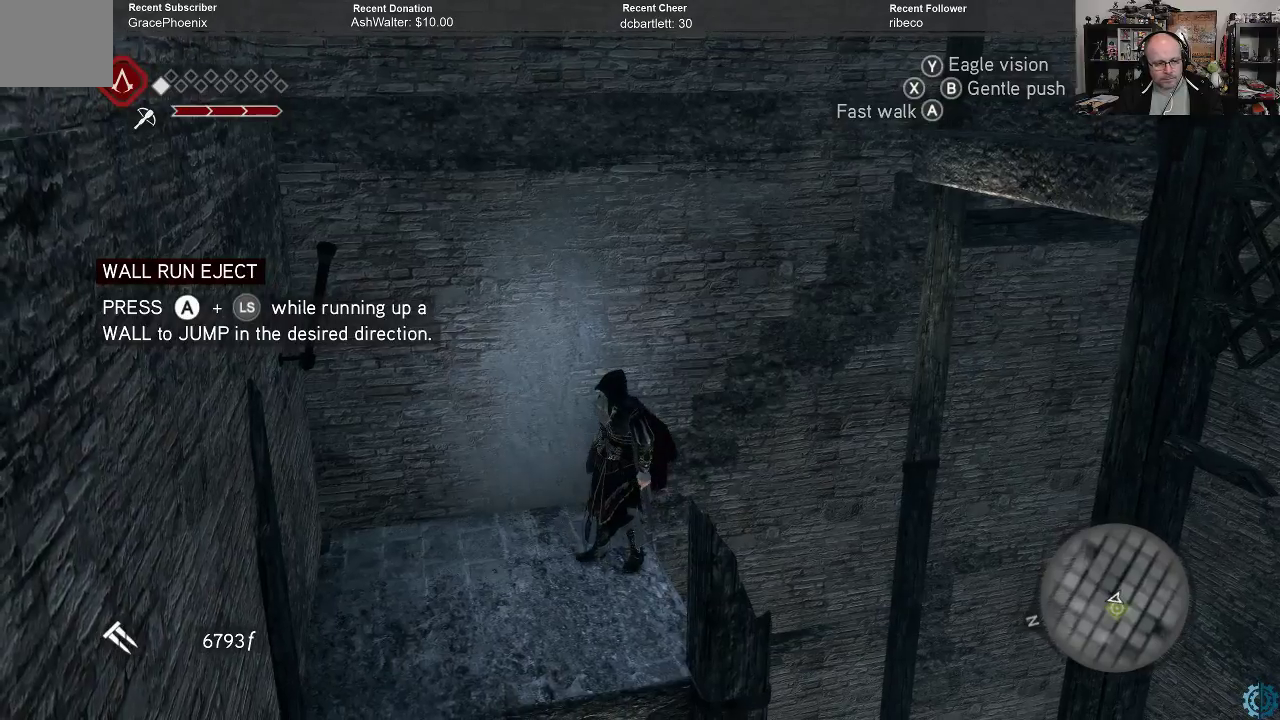
{"buttons": [], "left_stick": "up-left", "right_stick": "center", "events": [[167, "left_stick", "up-left"]]}
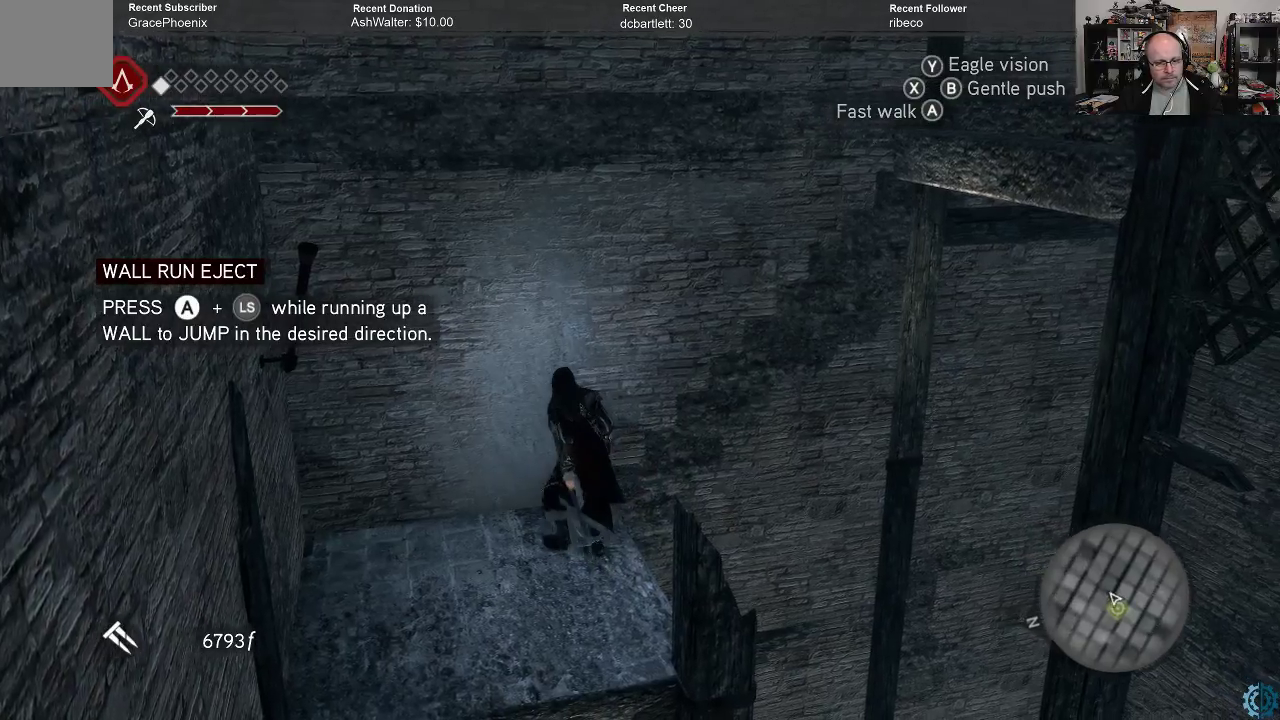
{"buttons": [], "left_stick": "center", "right_stick": "up-right", "events": [[267, "left_stick", "center"], [400, "right_stick", "up-right"]]}
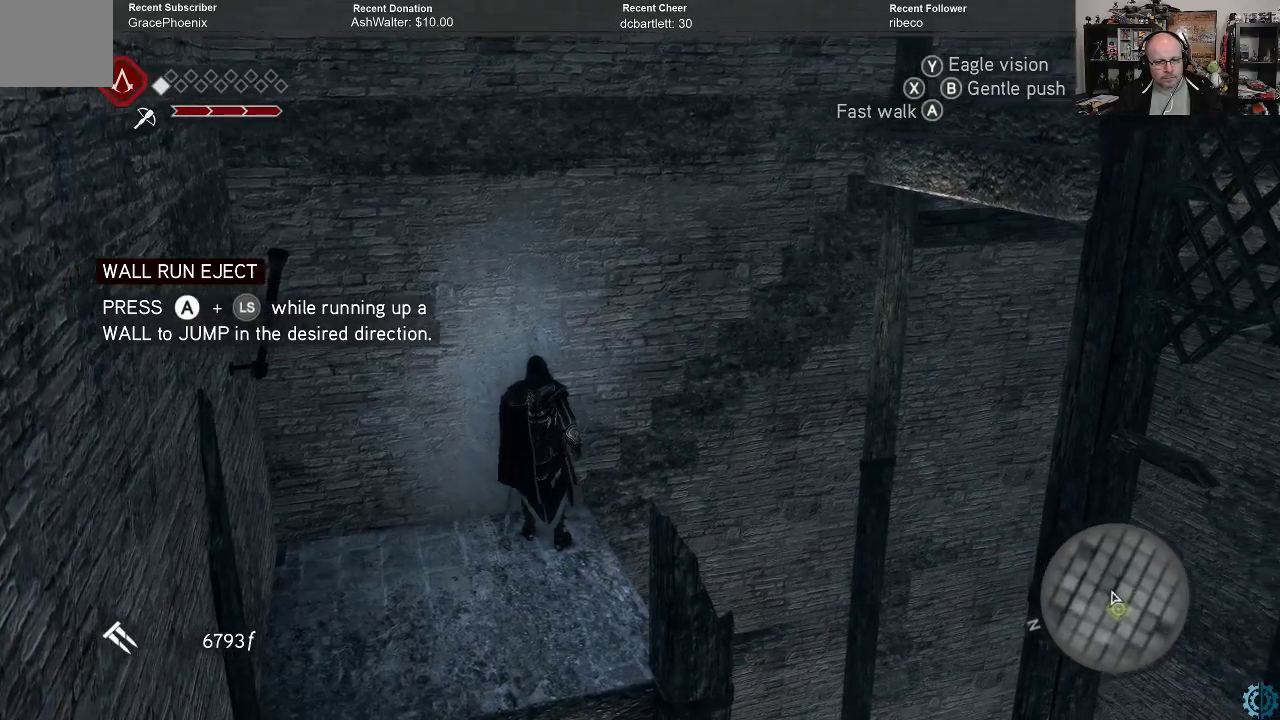
{"buttons": [], "left_stick": "left", "right_stick": "up-right", "events": [[300, "left_stick", "left"]]}
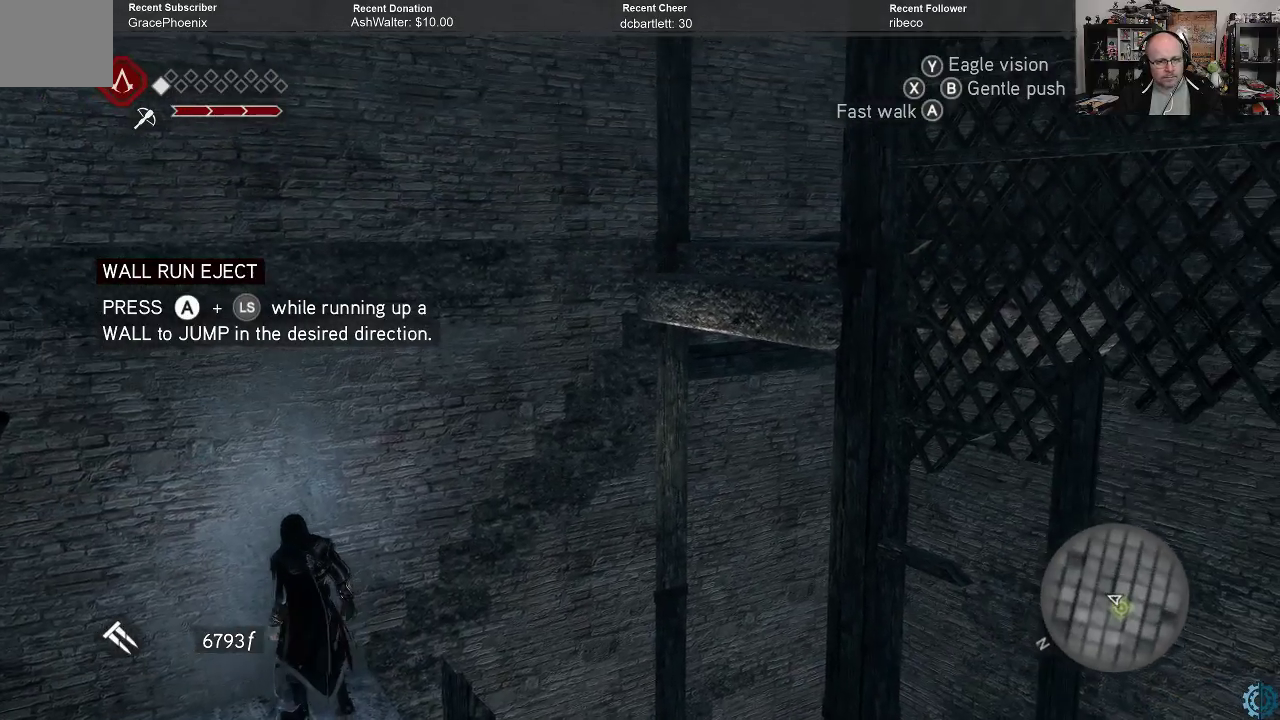
{"buttons": [], "left_stick": "down-left", "right_stick": "center", "events": [[367, "right_stick", "center"], [433, "left_stick", "down-left"]]}
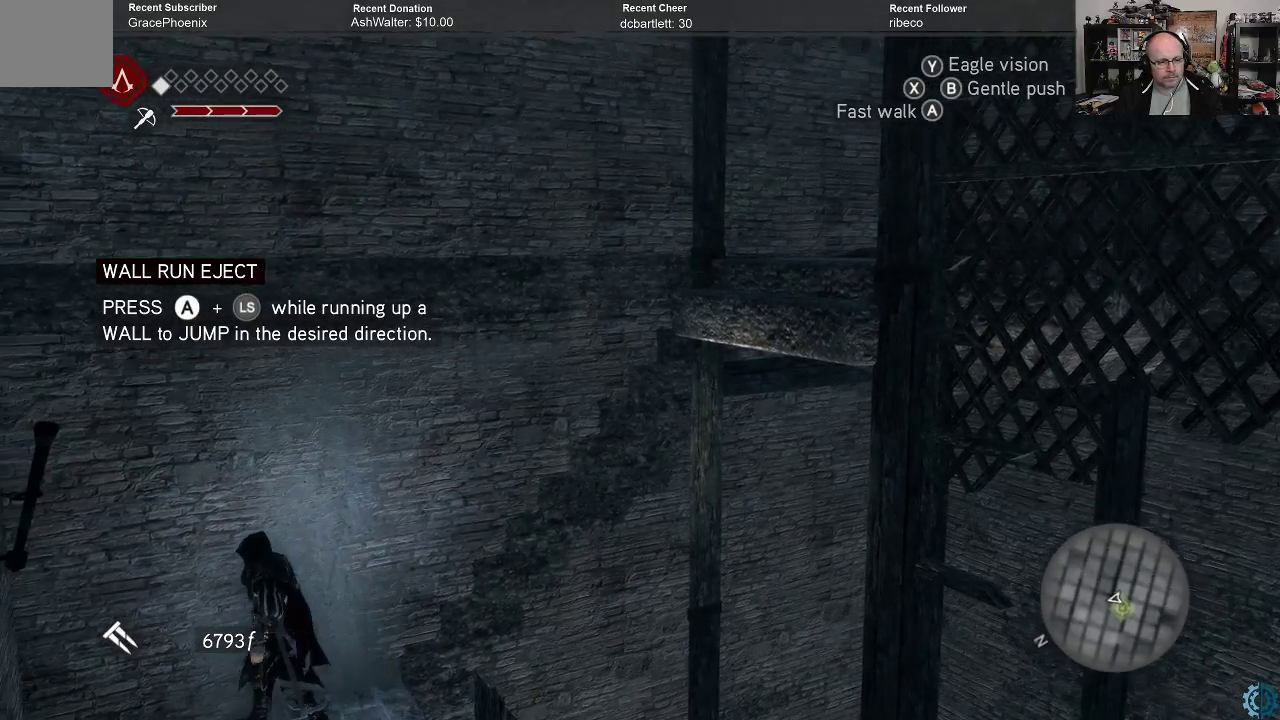
{"buttons": [], "left_stick": "center", "right_stick": "center", "events": [[500, "left_stick", "center"]]}
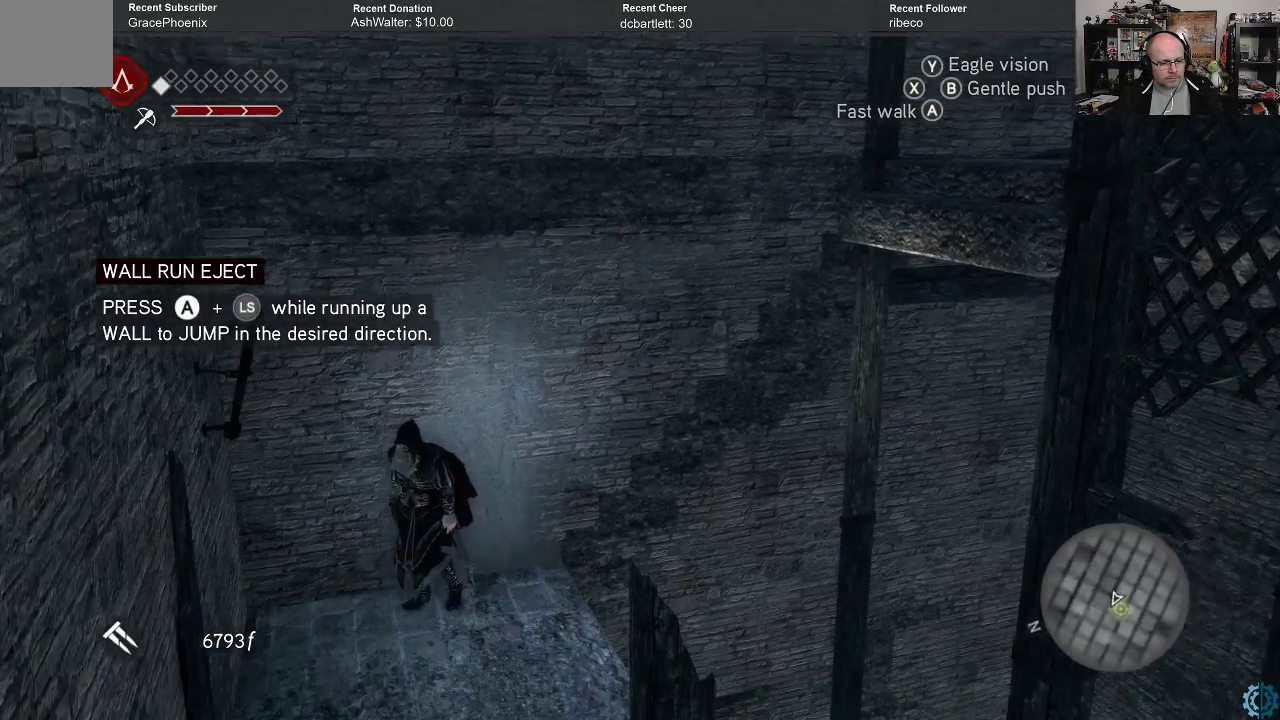
{"buttons": [], "left_stick": "center", "right_stick": "center", "events": []}
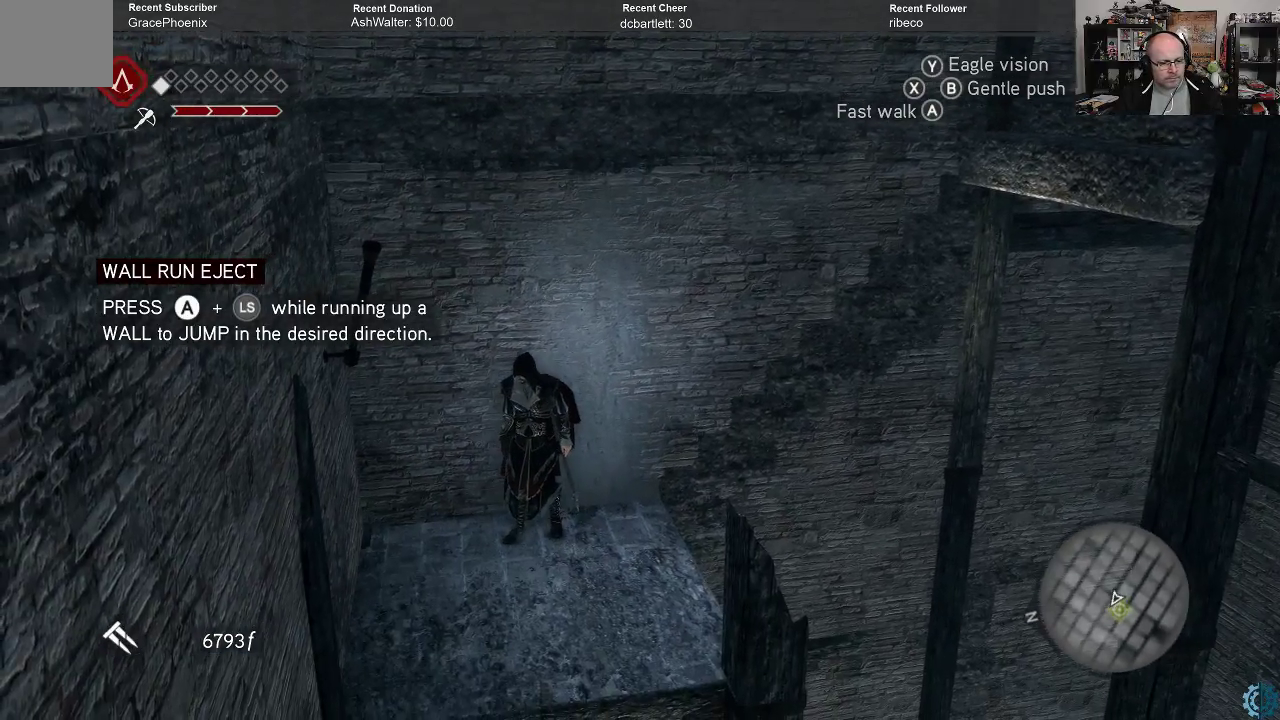
{"buttons": [], "left_stick": "center", "right_stick": "center", "events": []}
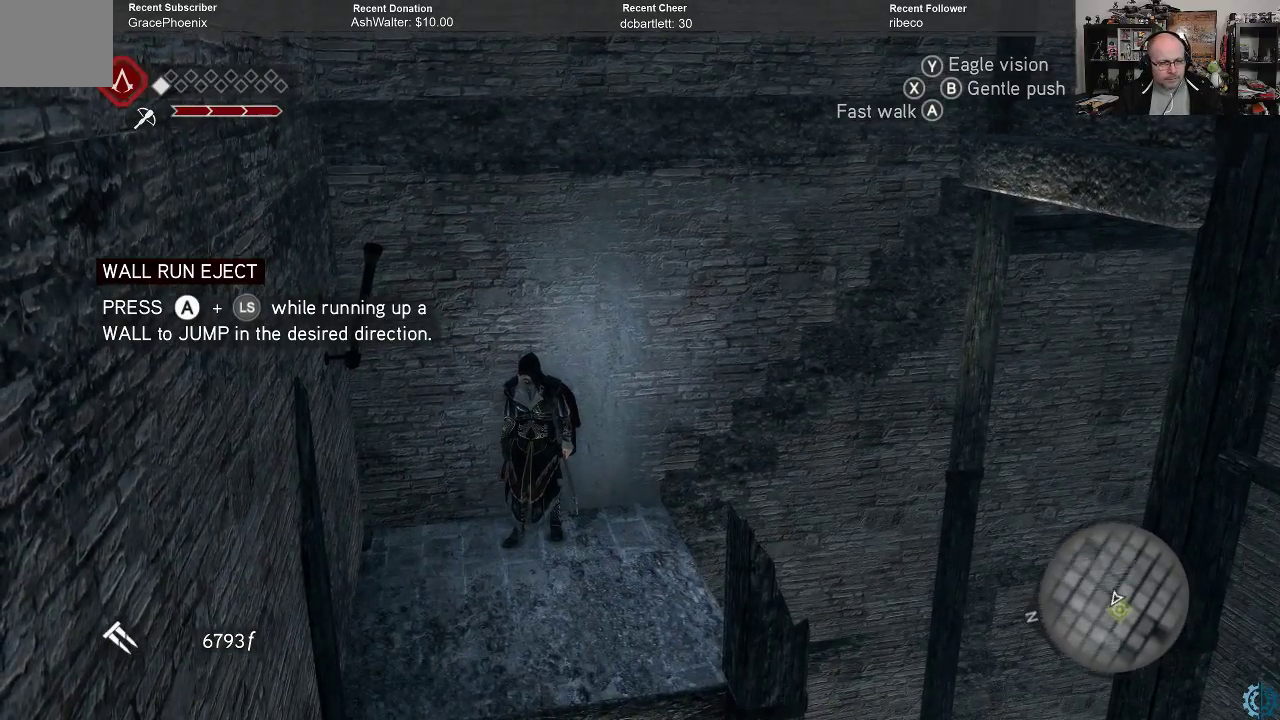
{"buttons": [], "left_stick": "center", "right_stick": "center", "events": []}
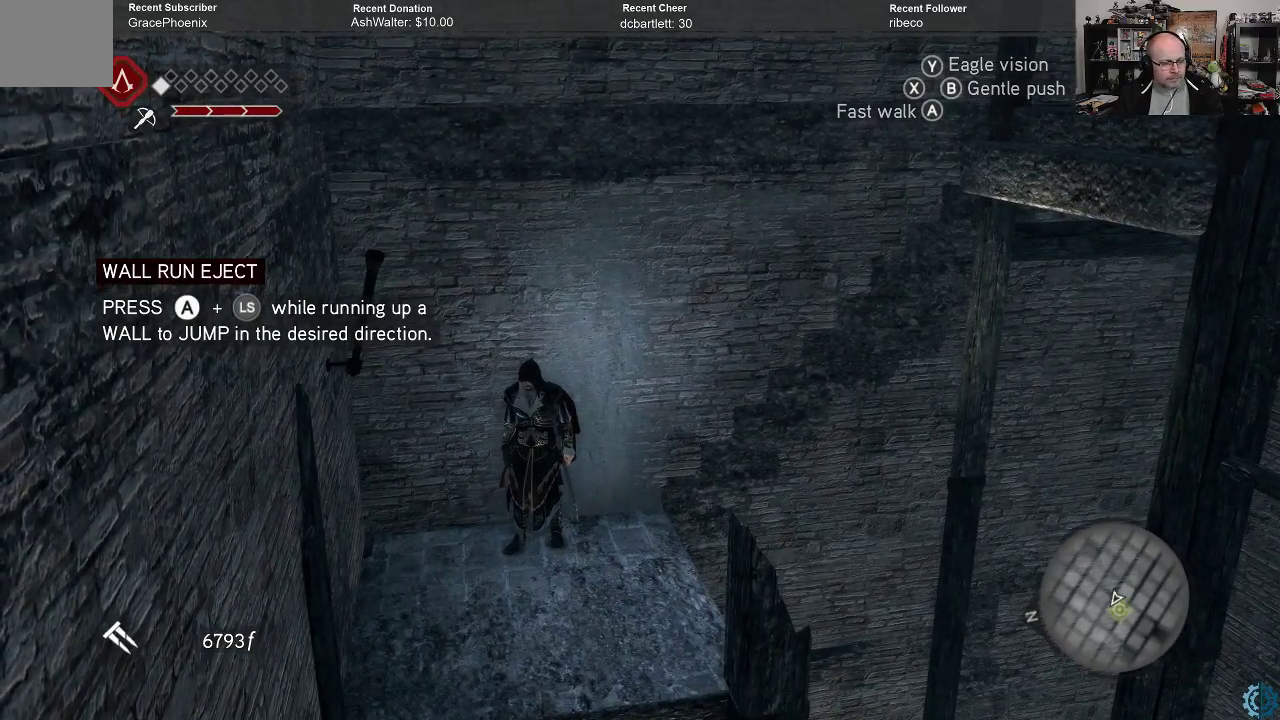
{"buttons": [], "left_stick": "center", "right_stick": "center", "events": []}
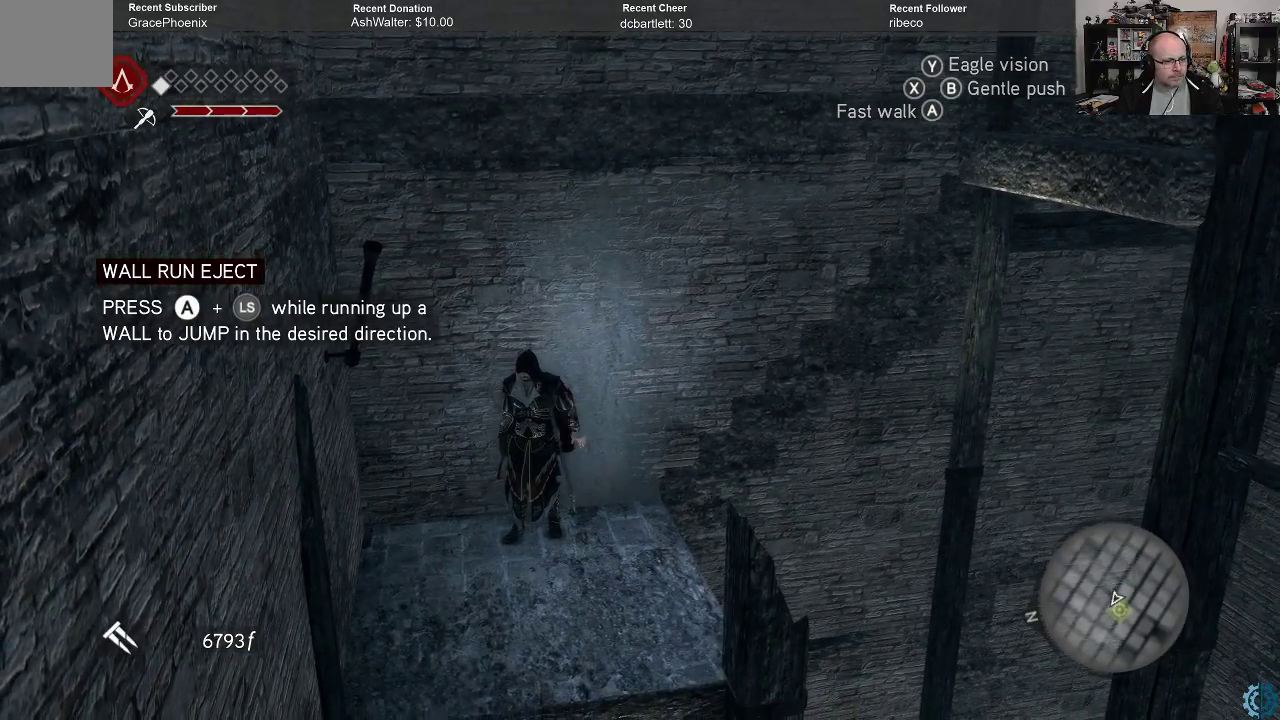
{"buttons": [], "left_stick": "center", "right_stick": "center", "events": []}
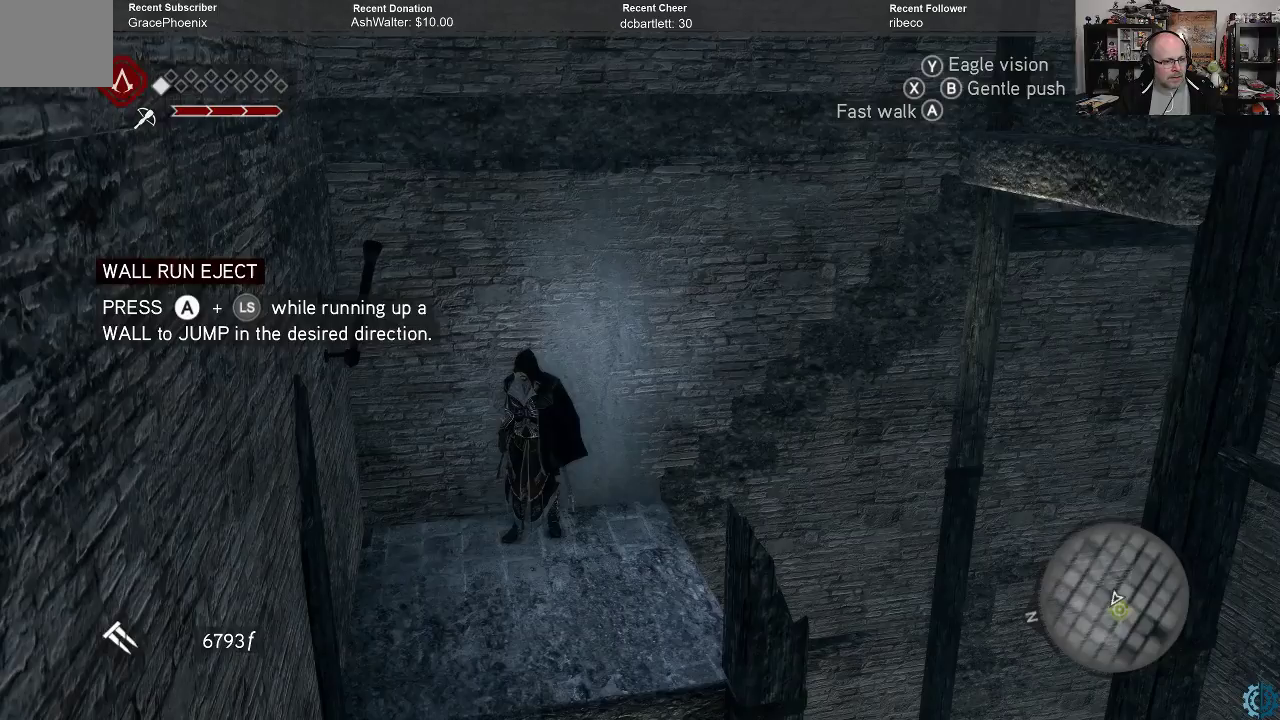
{"buttons": [], "left_stick": "center", "right_stick": "center", "events": []}
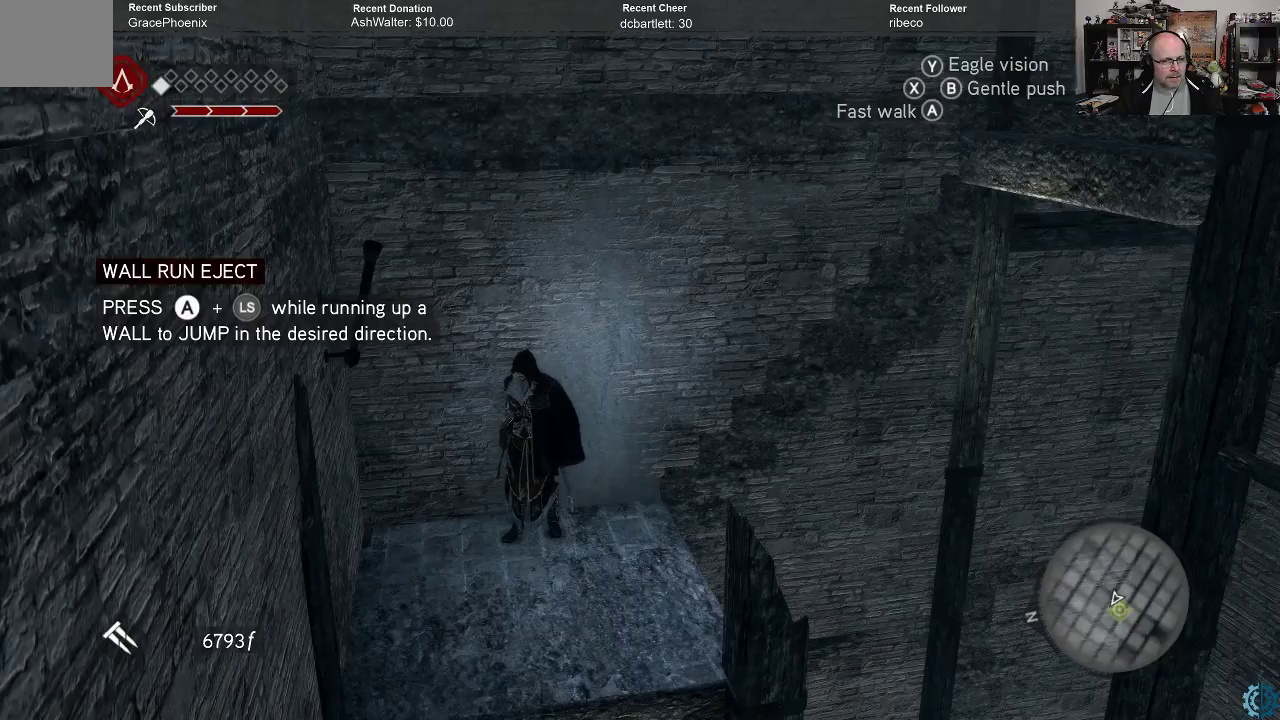
{"buttons": [], "left_stick": "up", "right_stick": "center", "events": [[233, "left_stick", "up"]]}
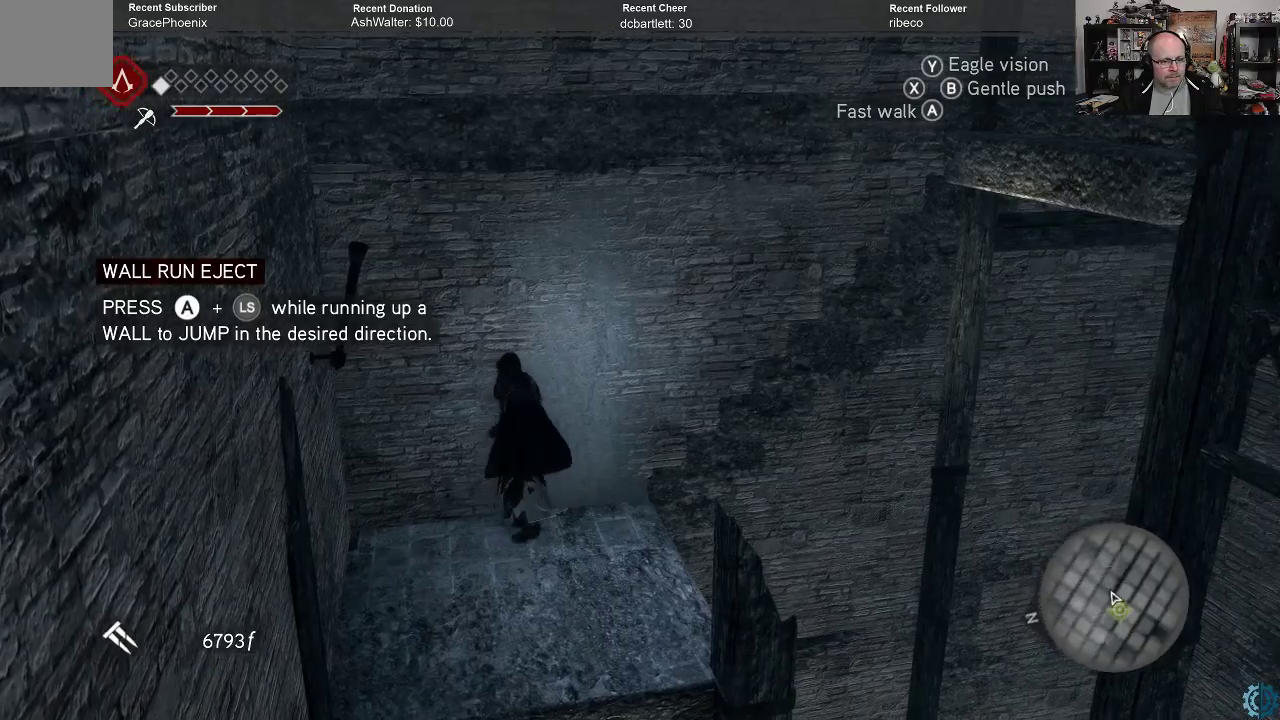
{"buttons": ["A", "R2"], "left_stick": "up", "right_stick": "center", "events": [[167, "R2", "down"], [333, "A", "down"]]}
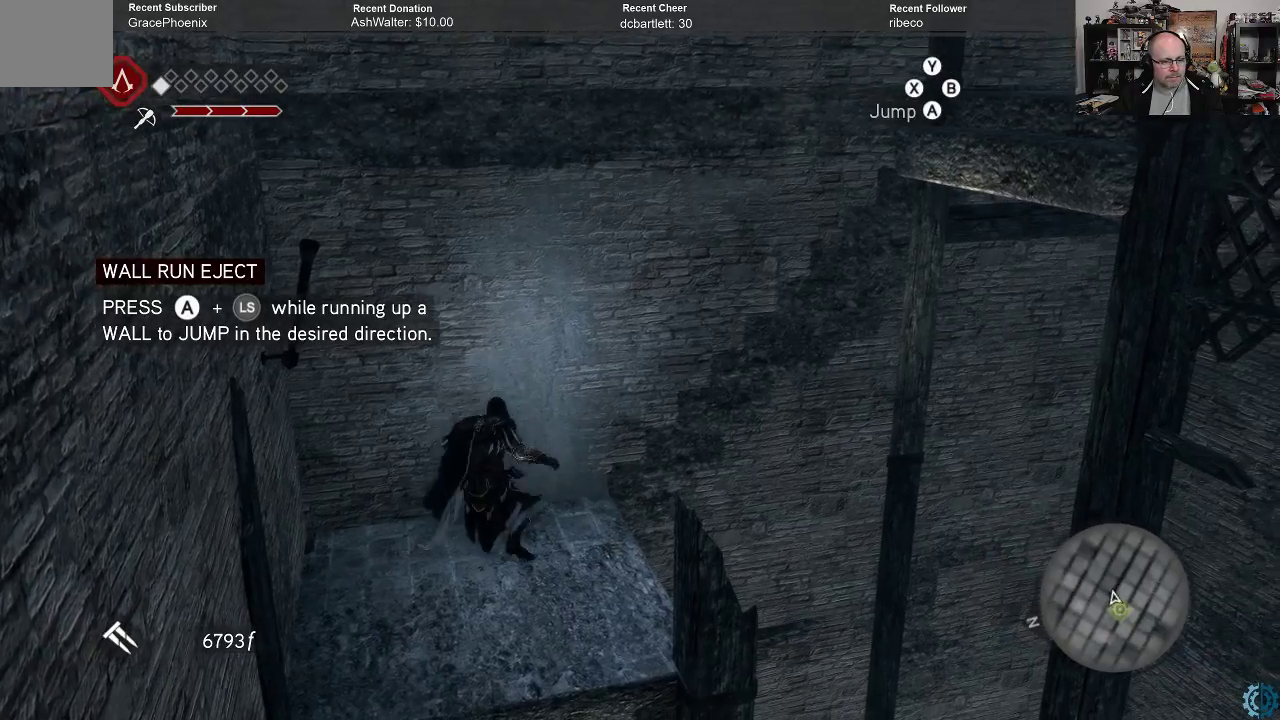
{"buttons": ["A", "R2"], "left_stick": "up", "right_stick": "center", "events": []}
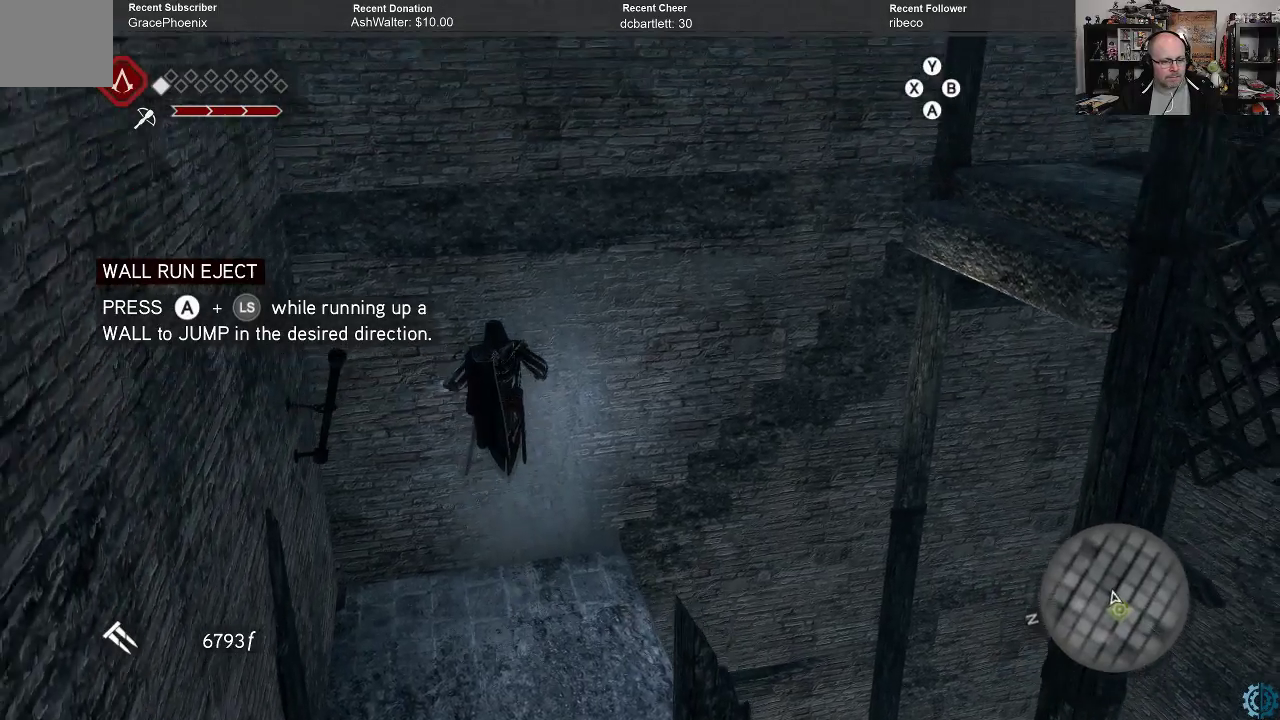
{"buttons": [], "left_stick": "center", "right_stick": "center", "events": [[367, "A", "up"], [367, "R2", "up"], [400, "left_stick", "center"]]}